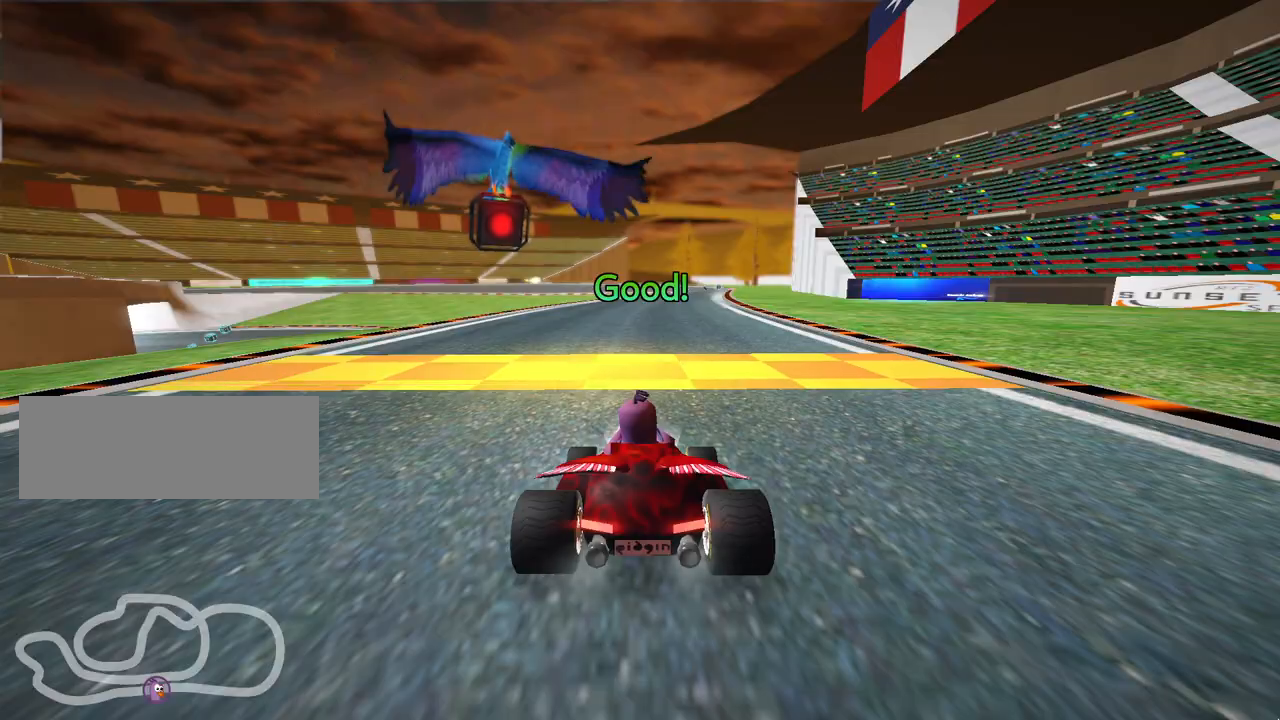
Gameplay with keyboard; each line is a JSON object with the keys held at the frame after it. "events" lists presses ("down") and releases ("up") of "down", "fire", "left", "look", "nitro", "right", "skid" and "up" between this image and that frame as [ms after this image, input, new state], when the widget could be followed in between. No other keys are recorded. Mouse input is not recorded. Key names are as the overlay labels them; some are game actions (e.g. jump) rather than physical keys.
{"keys": ["right", "up"], "events": [[350, "up", "down"], [383, "right", "down"]]}
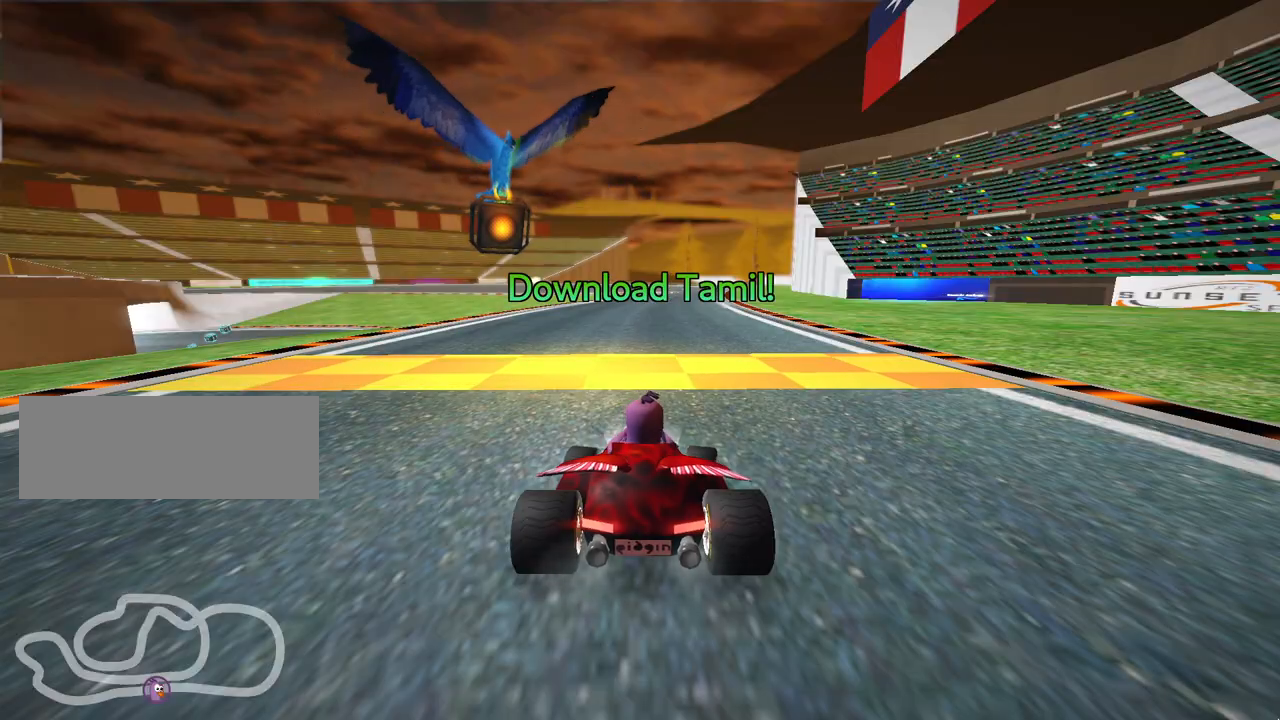
{"keys": ["right", "up"], "events": []}
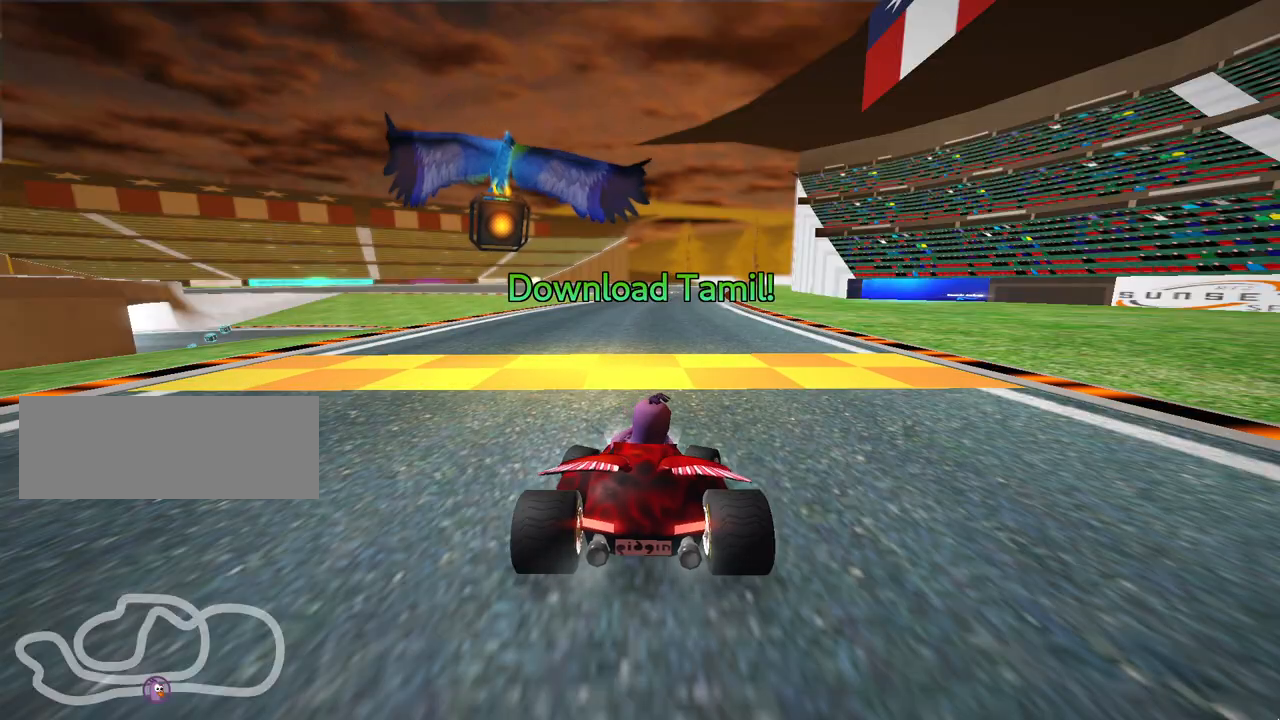
{"keys": ["right", "up"], "events": []}
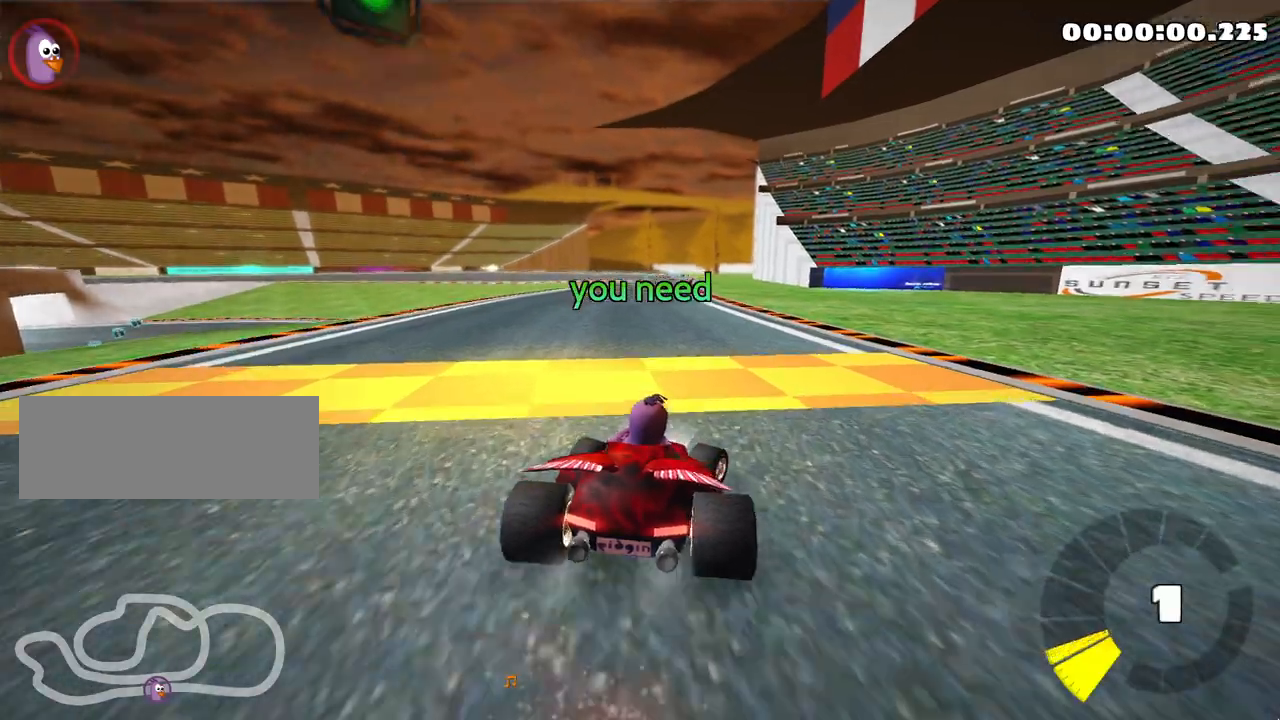
{"keys": ["skid", "up"], "events": [[67, "right", "up"], [100, "skid", "down"], [133, "left", "down"], [483, "left", "up"]]}
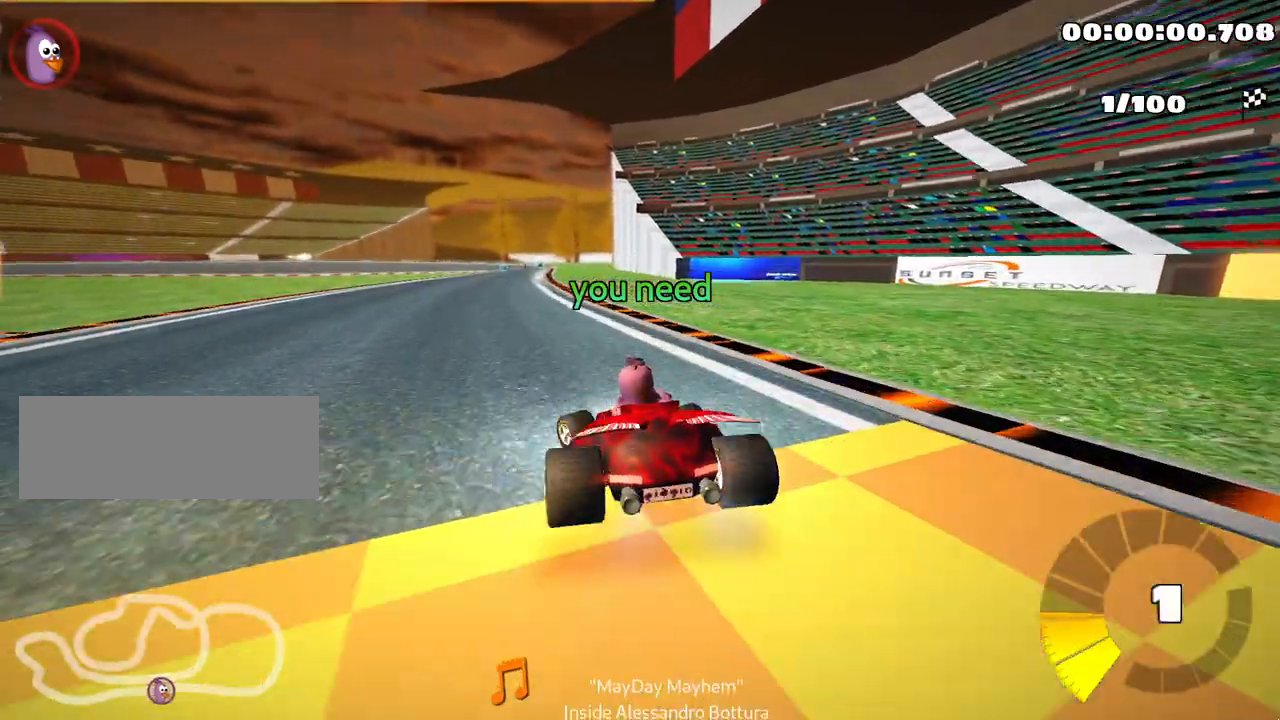
{"keys": ["skid", "up"], "events": [[67, "right", "down"], [450, "right", "up"]]}
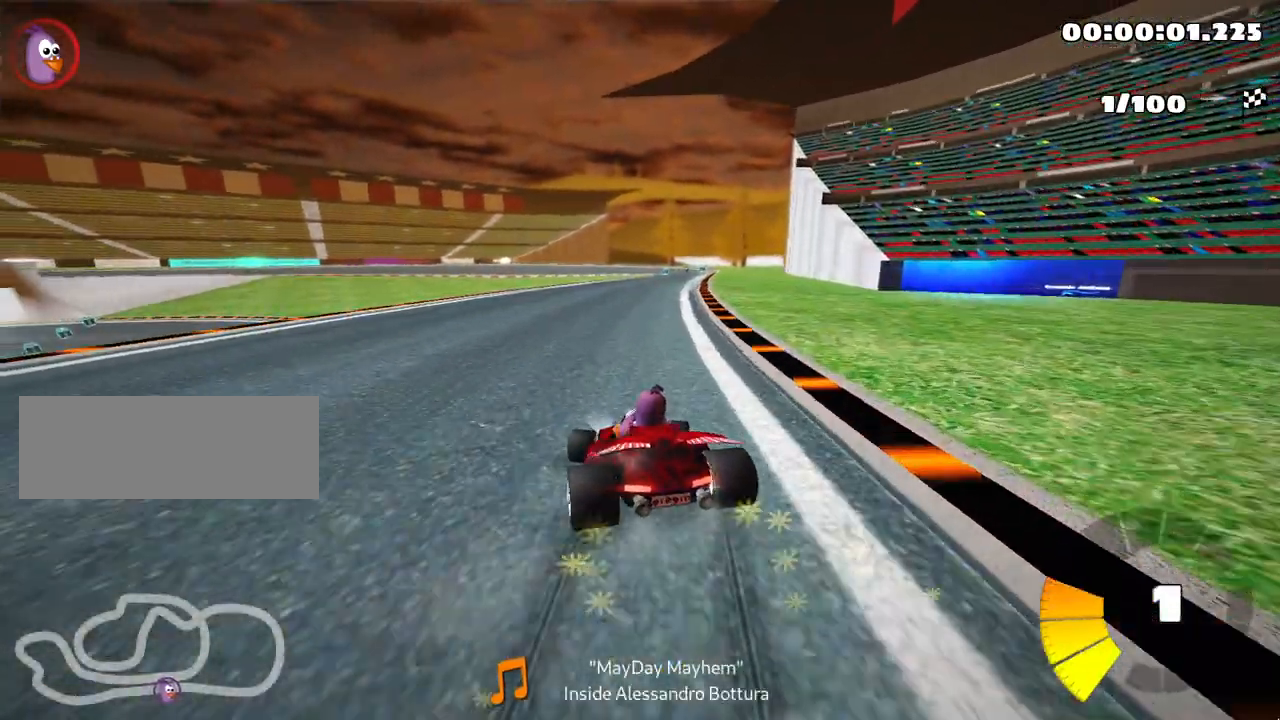
{"keys": ["right", "skid", "up"], "events": [[50, "right", "down"]]}
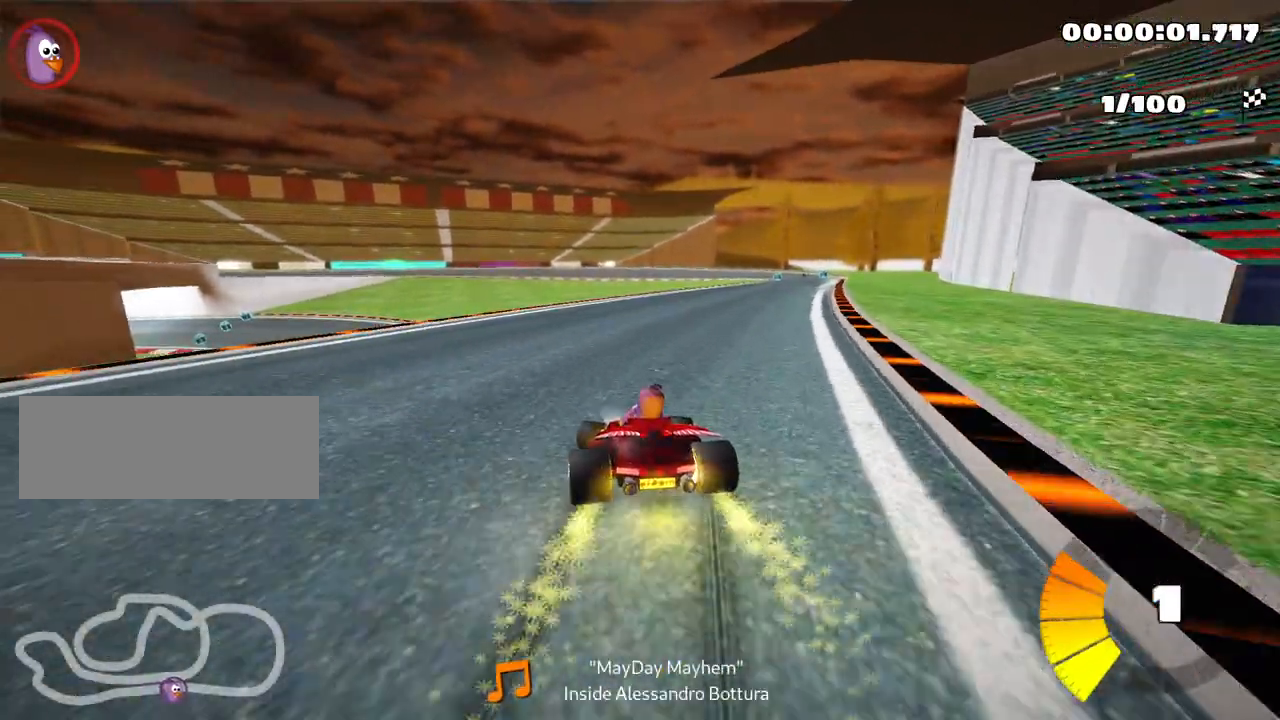
{"keys": ["up"], "events": [[17, "skid", "up"], [350, "right", "up"]]}
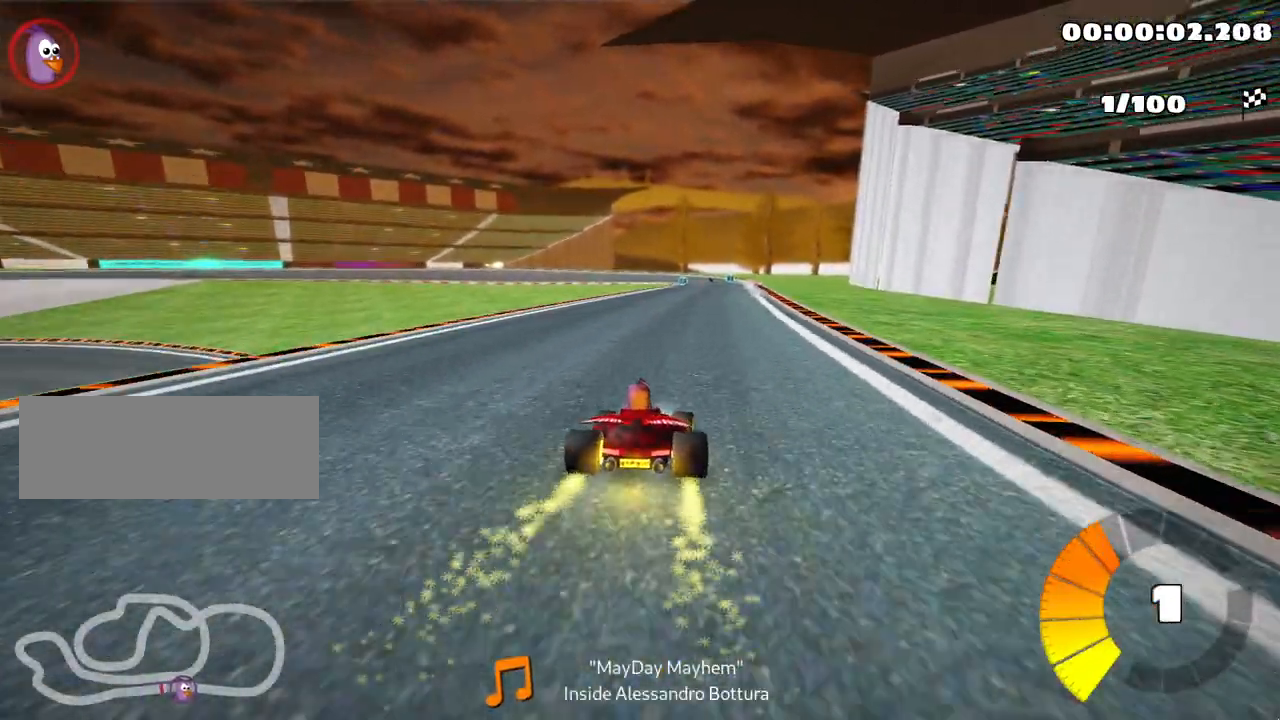
{"keys": ["up"], "events": []}
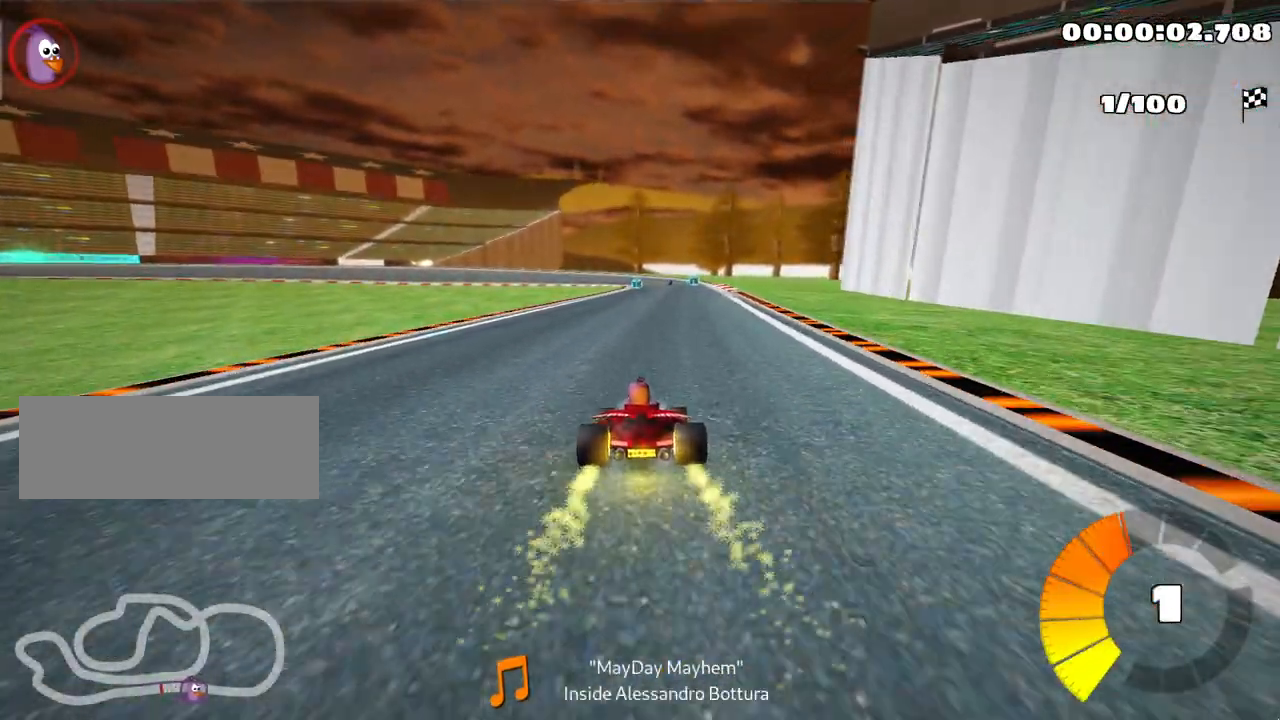
{"keys": ["up"], "events": []}
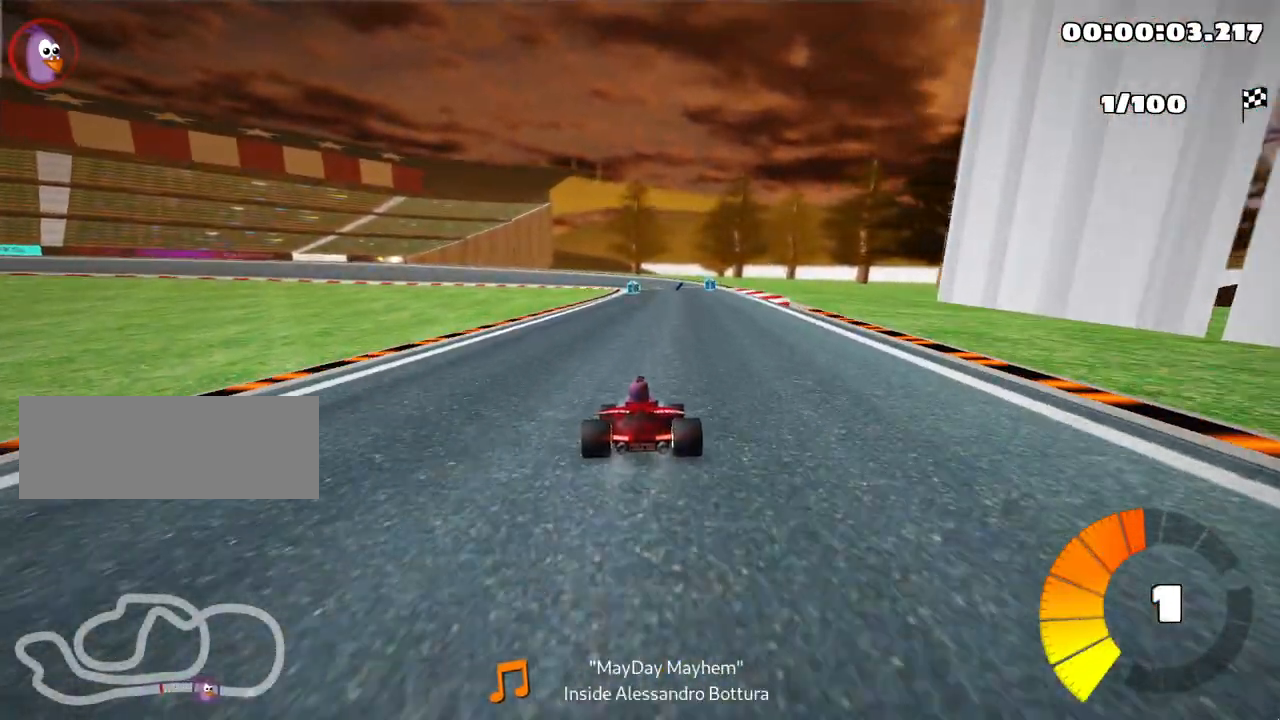
{"keys": ["right", "up"], "events": [[217, "right", "down"]]}
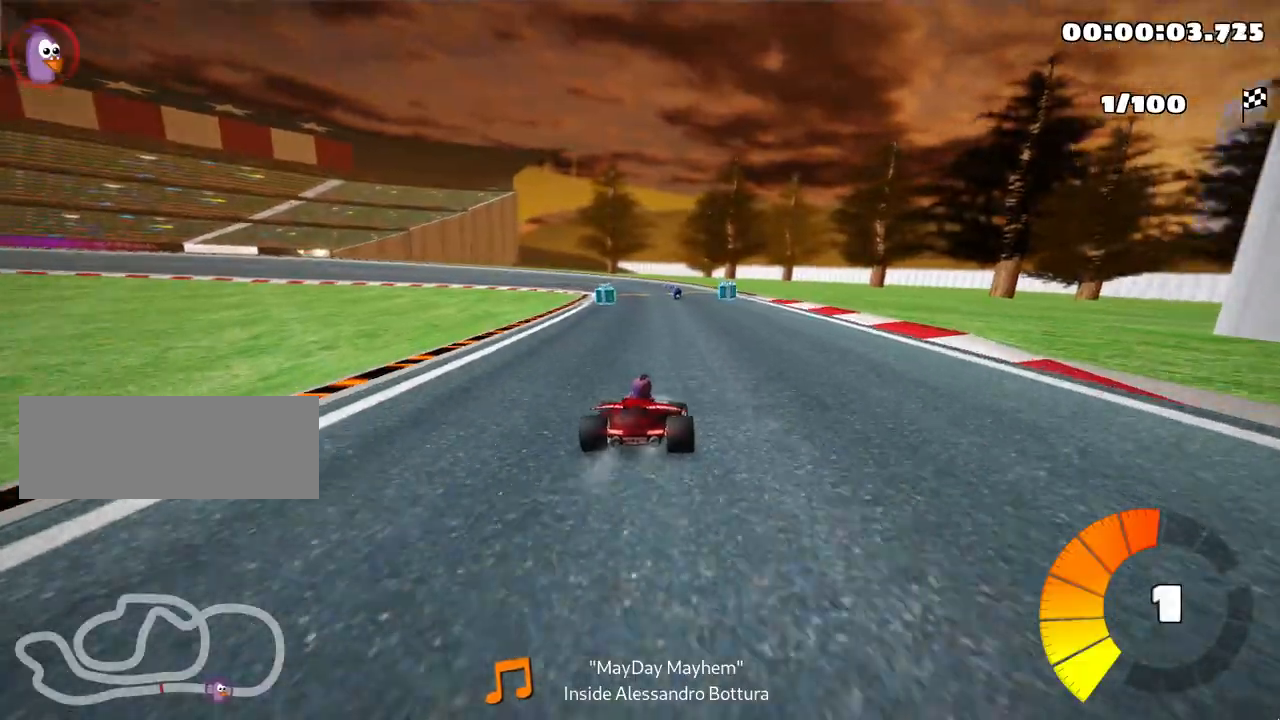
{"keys": ["left", "skid", "up"], "events": [[17, "right", "up"], [67, "skid", "down"], [117, "left", "down"], [300, "left", "up"], [450, "left", "down"]]}
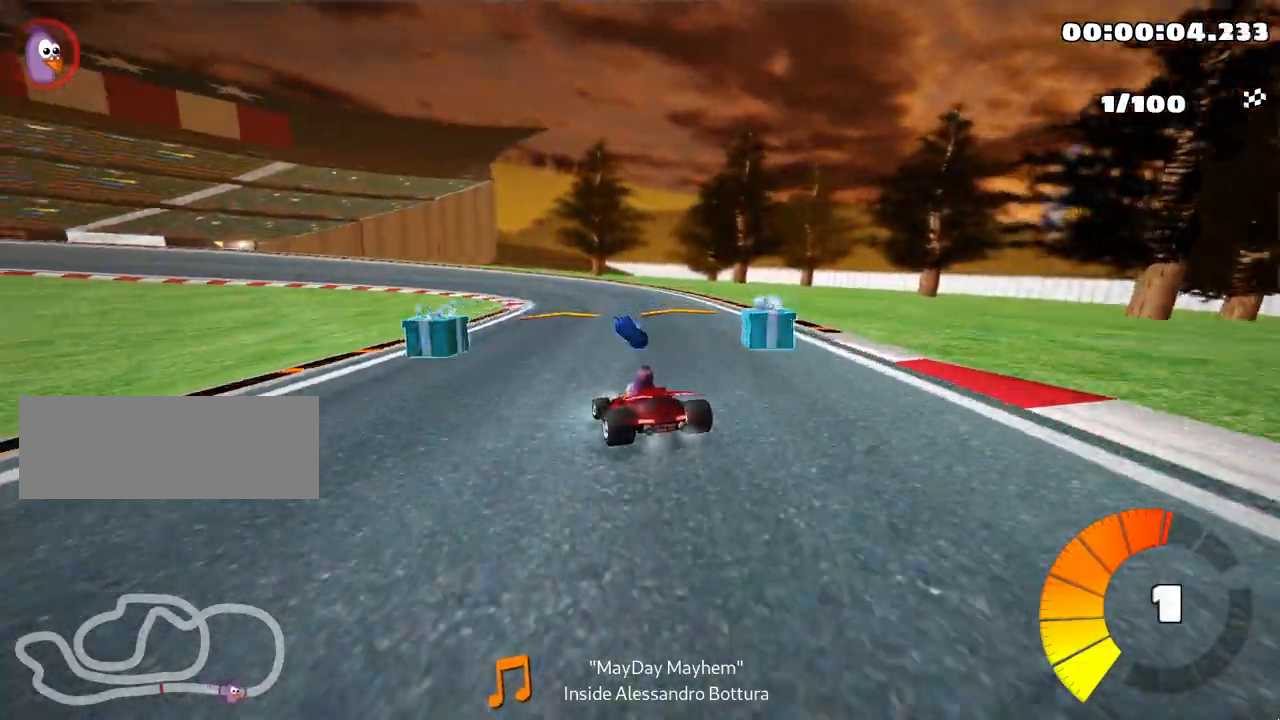
{"keys": ["left", "right", "skid", "up"], "events": [[150, "right", "down"], [183, "left", "up"], [450, "left", "down"]]}
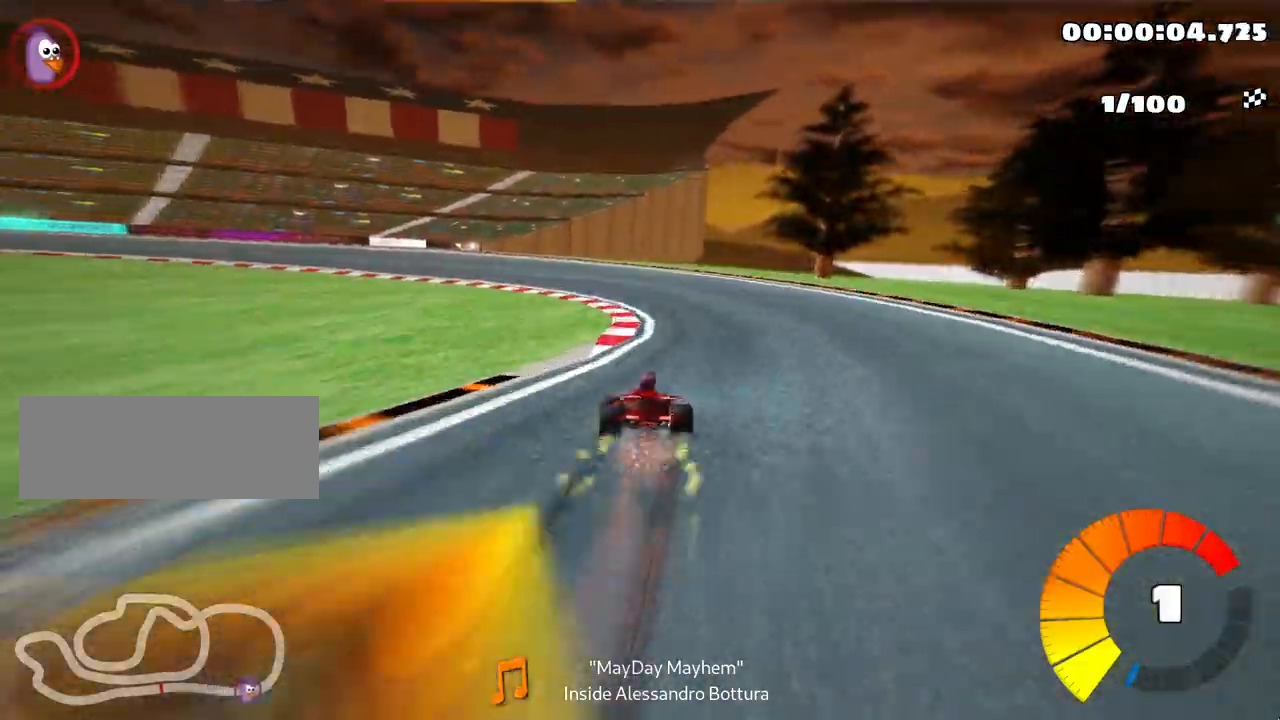
{"keys": ["left", "skid", "up"], "events": [[50, "right", "up"]]}
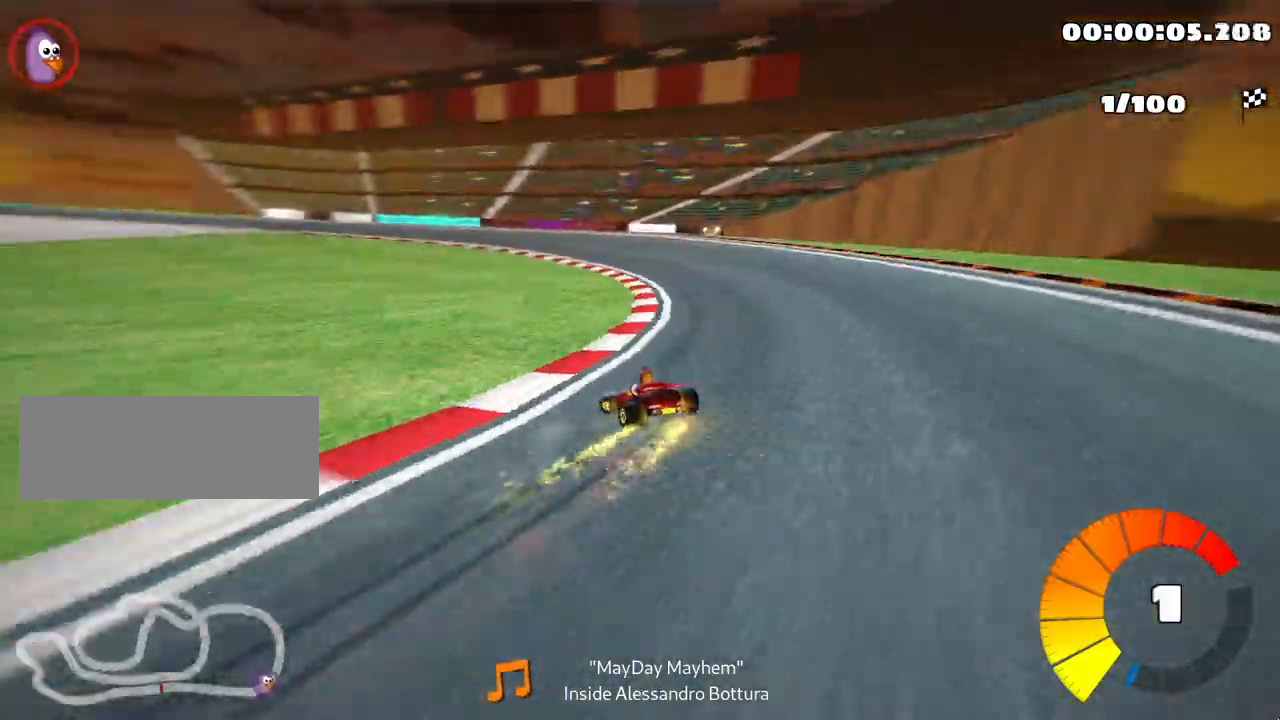
{"keys": ["left", "skid", "up"], "events": []}
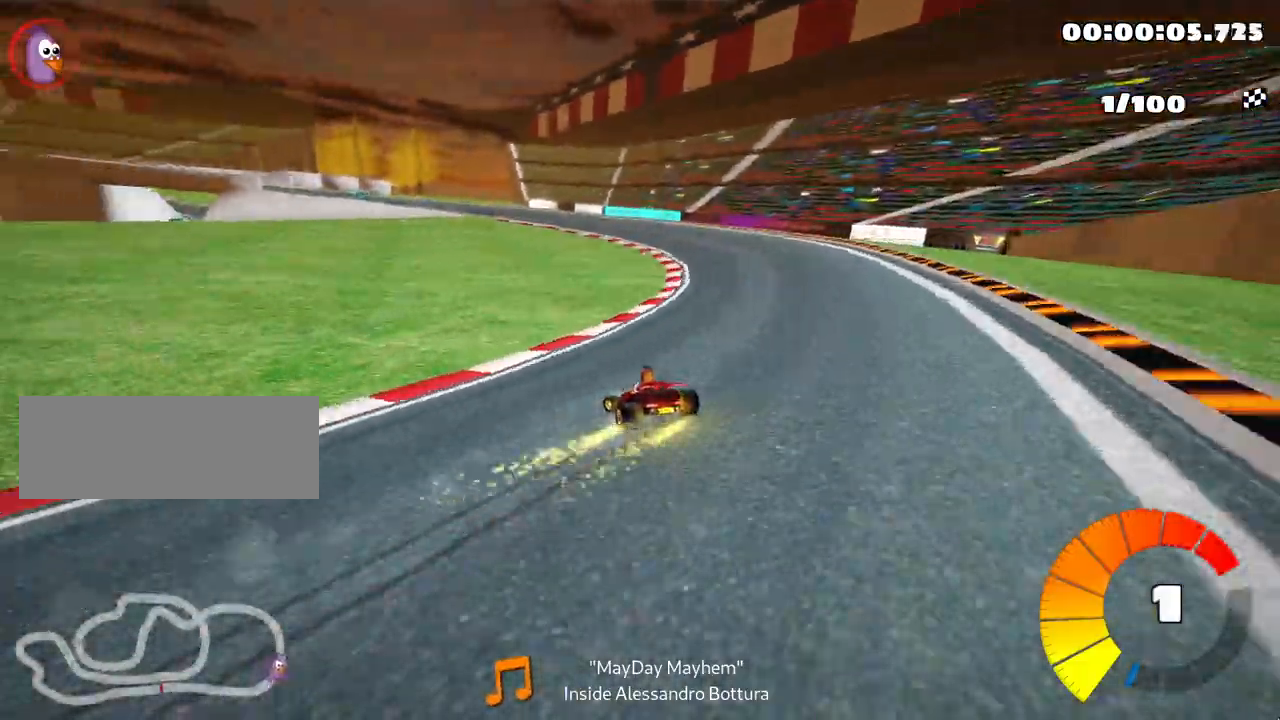
{"keys": ["left", "skid", "up"], "events": []}
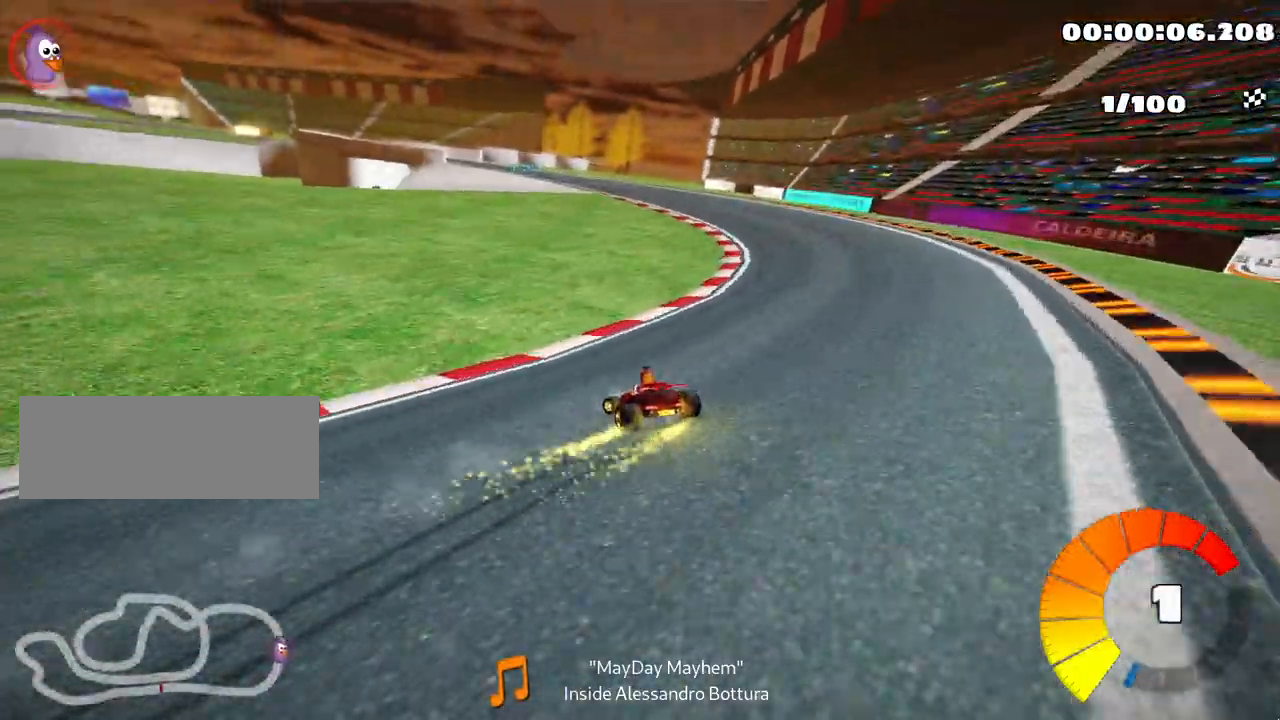
{"keys": ["right", "skid", "up"], "events": [[150, "left", "up"], [250, "right", "down"], [350, "nitro", "down"], [467, "nitro", "up"]]}
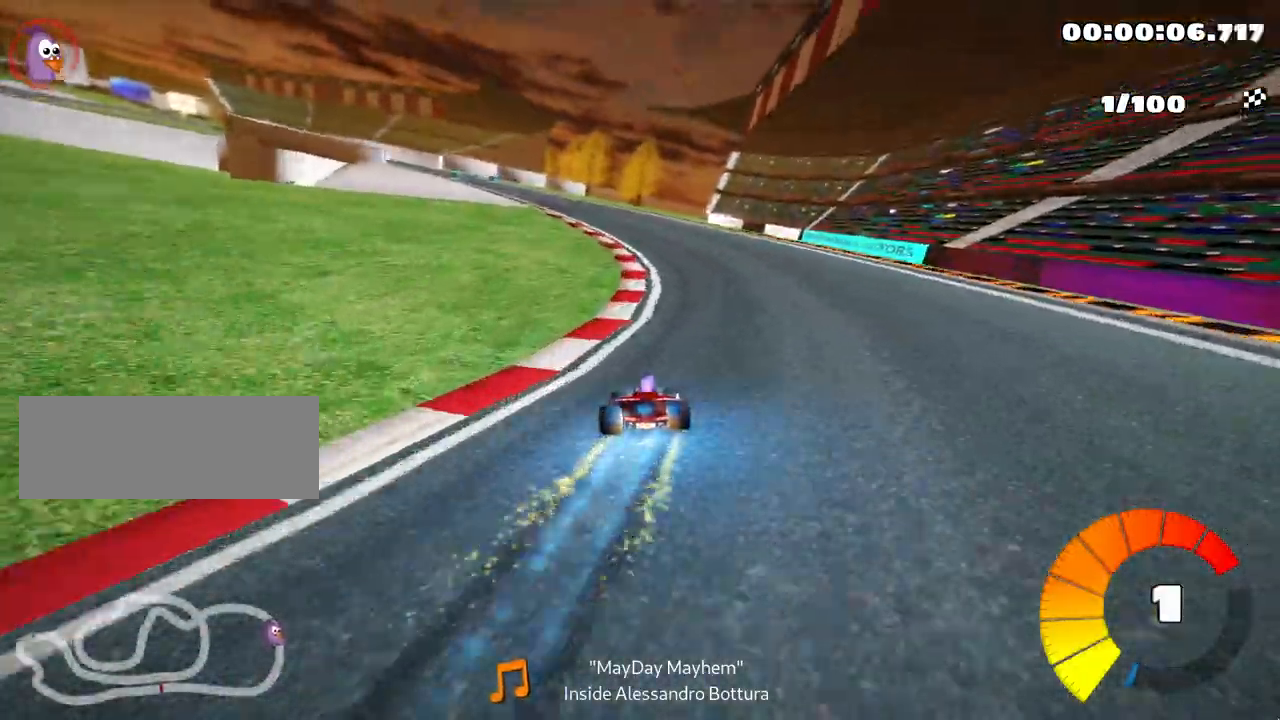
{"keys": ["skid", "up"], "events": [[50, "right", "up"], [267, "left", "down"], [467, "left", "up"]]}
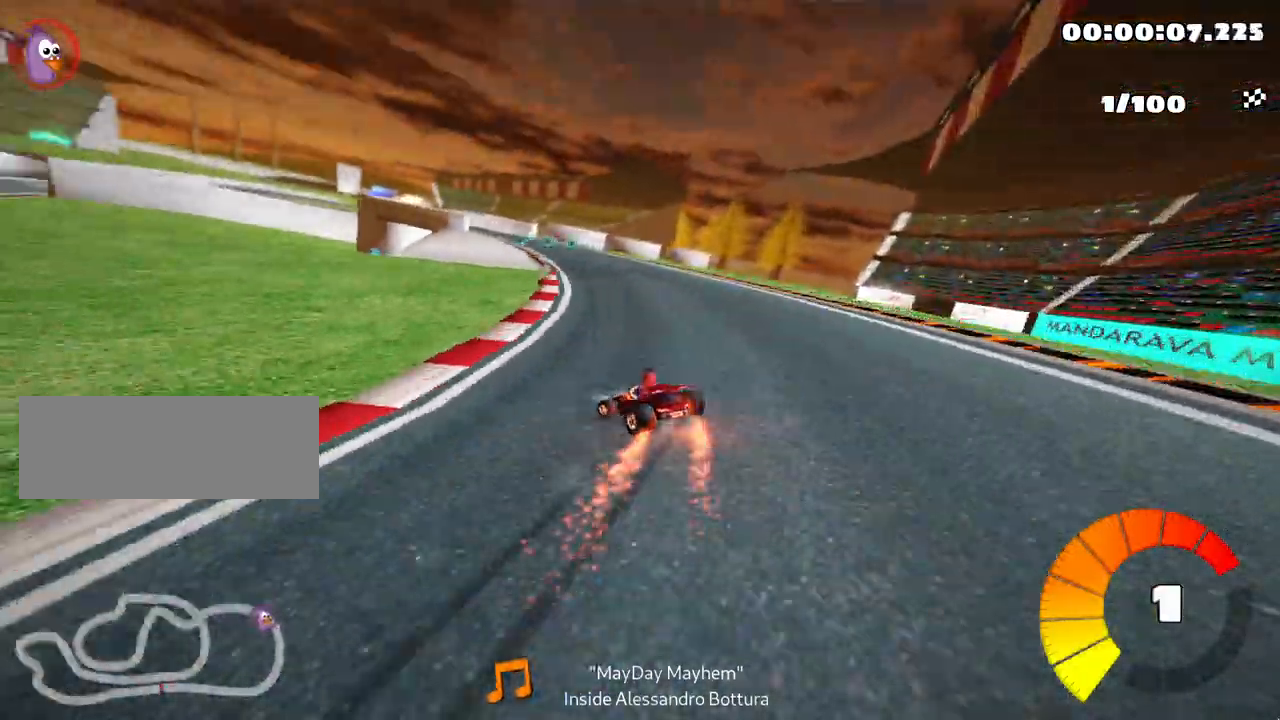
{"keys": ["left", "up"], "events": [[50, "skid", "up"], [500, "left", "down"]]}
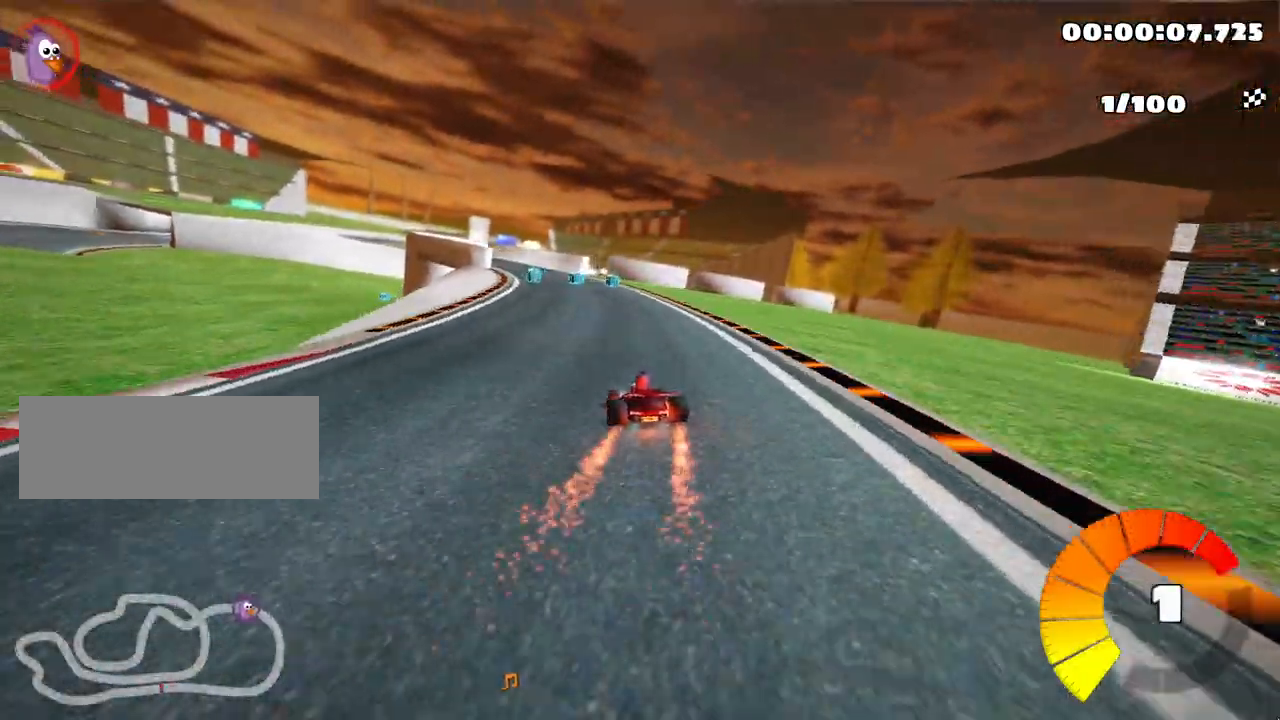
{"keys": ["up"], "events": [[183, "left", "up"]]}
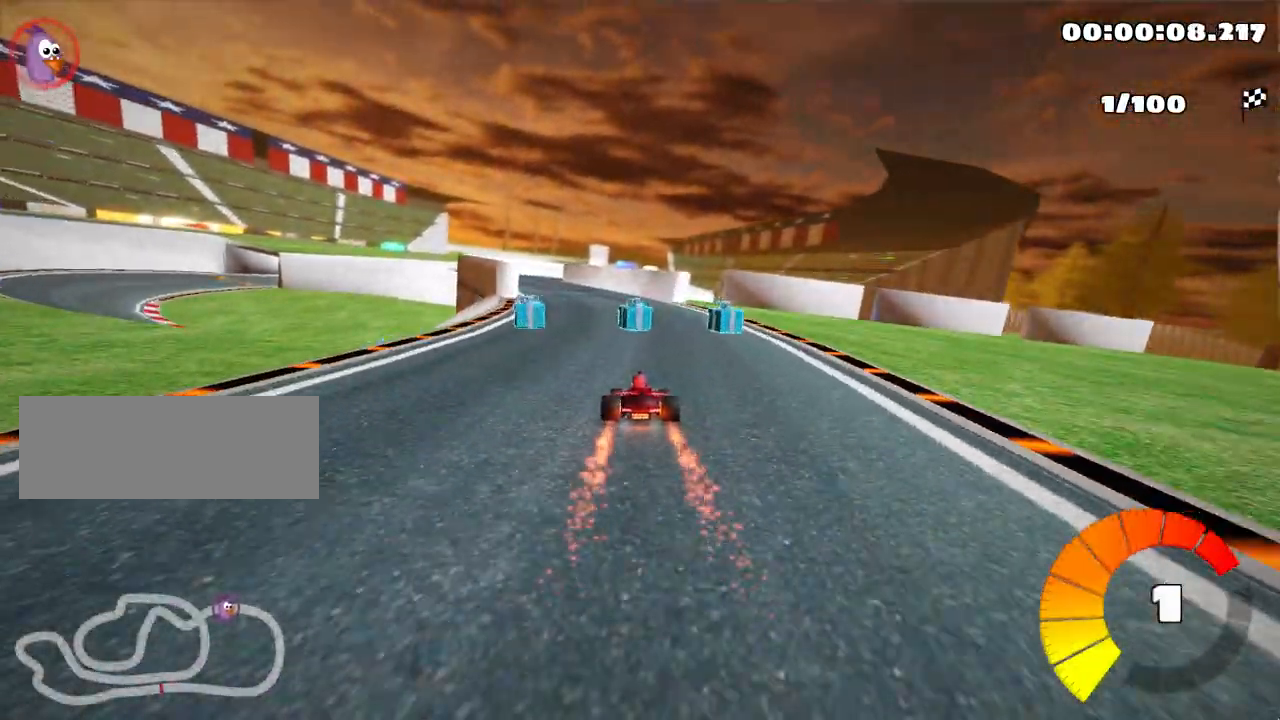
{"keys": ["up"], "events": [[17, "left", "down"], [483, "left", "up"]]}
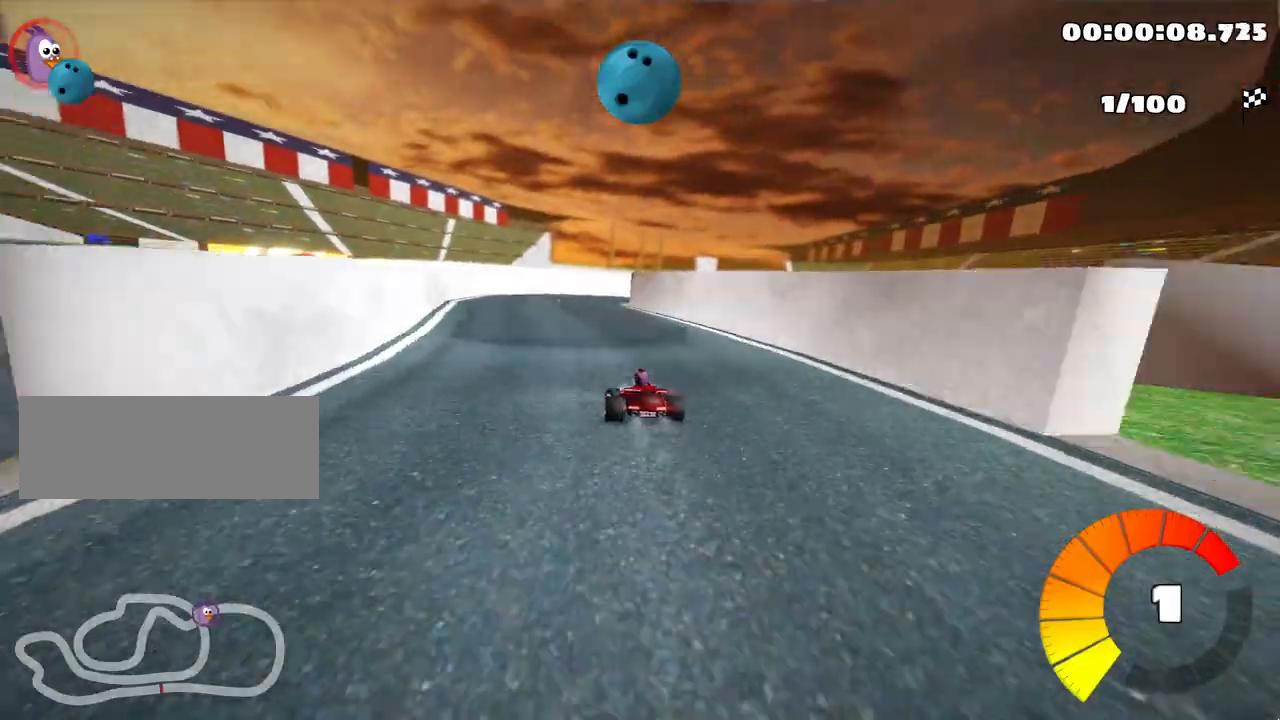
{"keys": ["right", "skid"], "events": [[17, "up", "up"], [67, "right", "down"], [67, "skid", "down"]]}
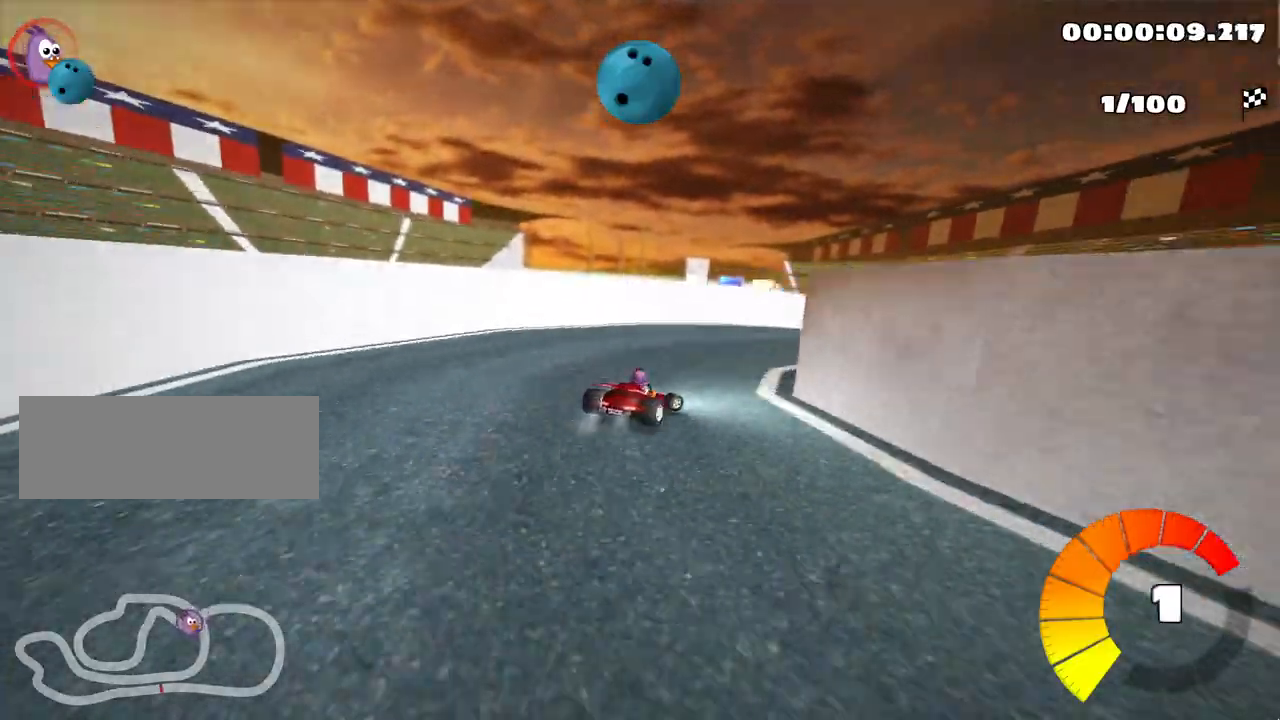
{"keys": ["left", "skid", "up"], "events": [[17, "skid", "up"], [317, "right", "up"], [350, "left", "down"], [383, "skid", "down"], [433, "up", "down"]]}
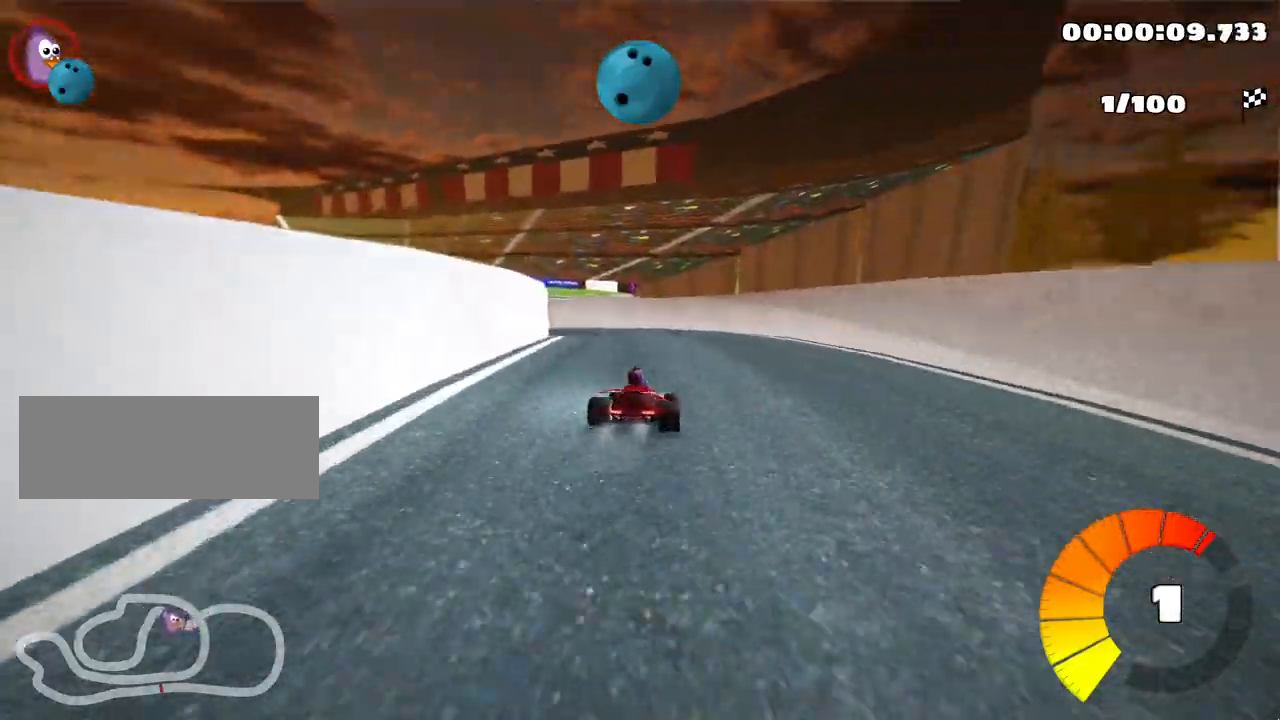
{"keys": ["left", "up"], "events": [[333, "skid", "up"]]}
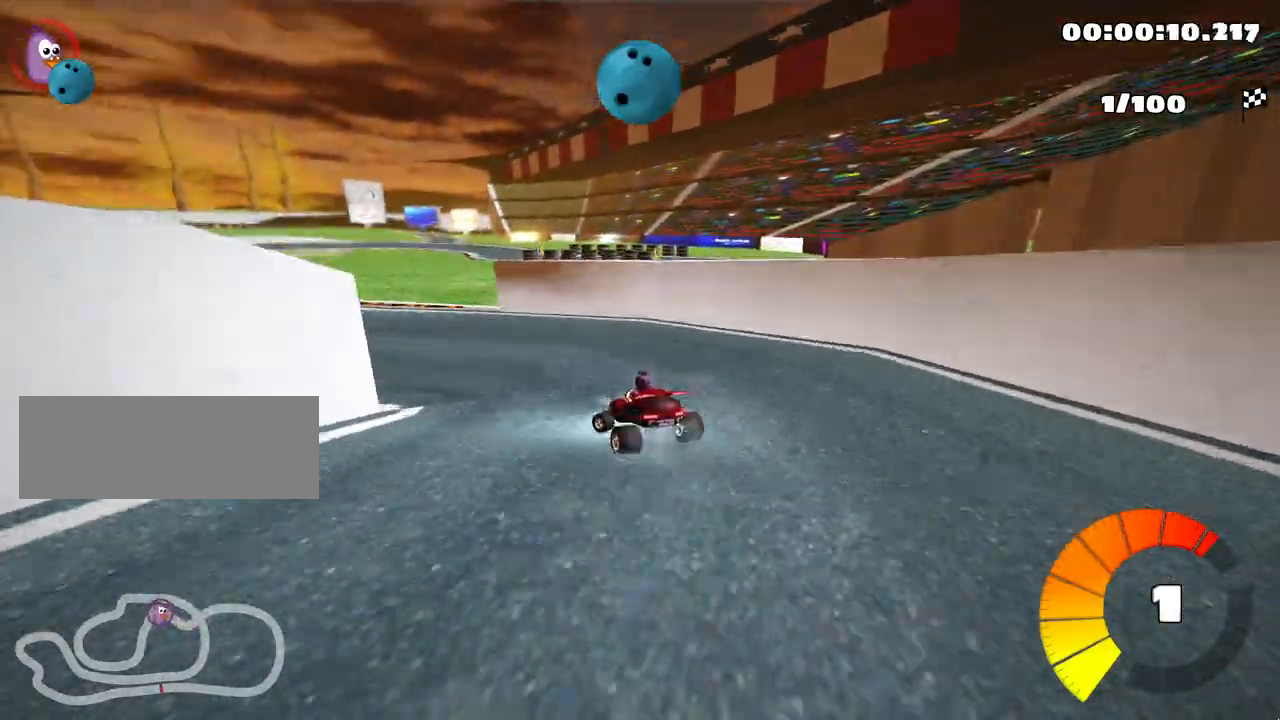
{"keys": ["left", "nitro", "up"], "events": [[333, "nitro", "down"]]}
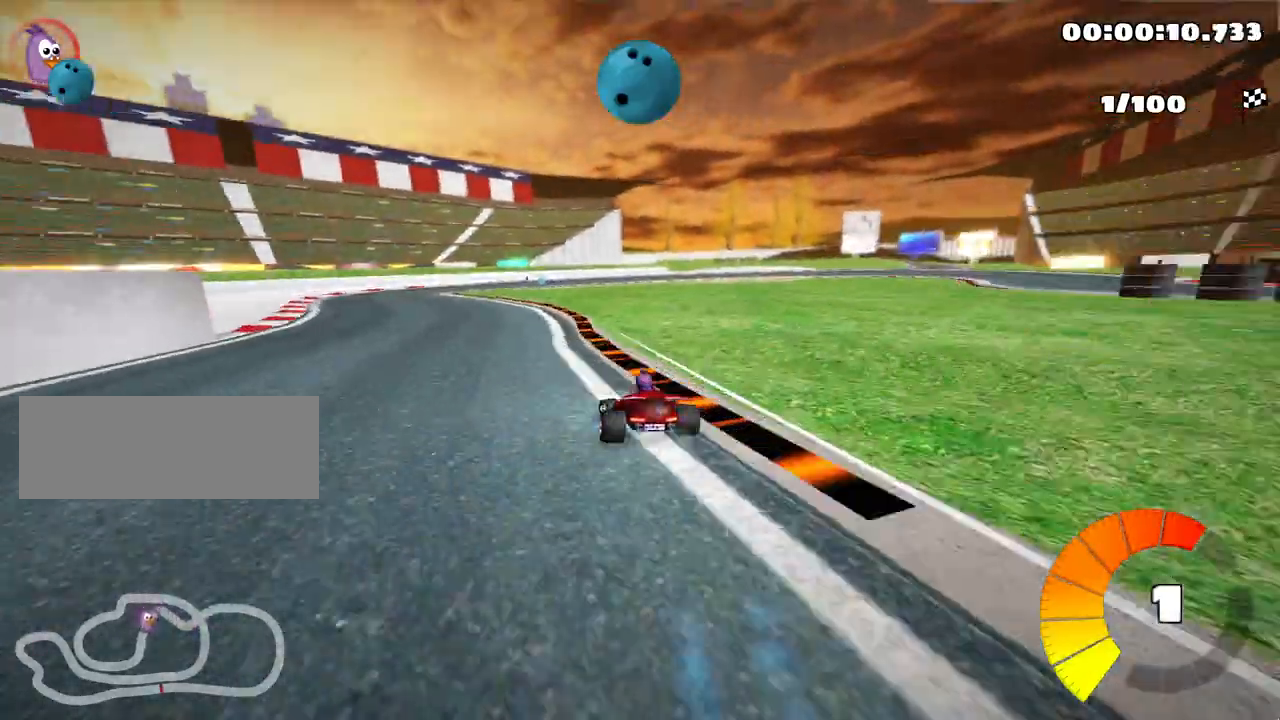
{"keys": ["right", "skid", "up"], "events": [[33, "nitro", "up"], [433, "left", "up"], [483, "right", "down"], [483, "skid", "down"]]}
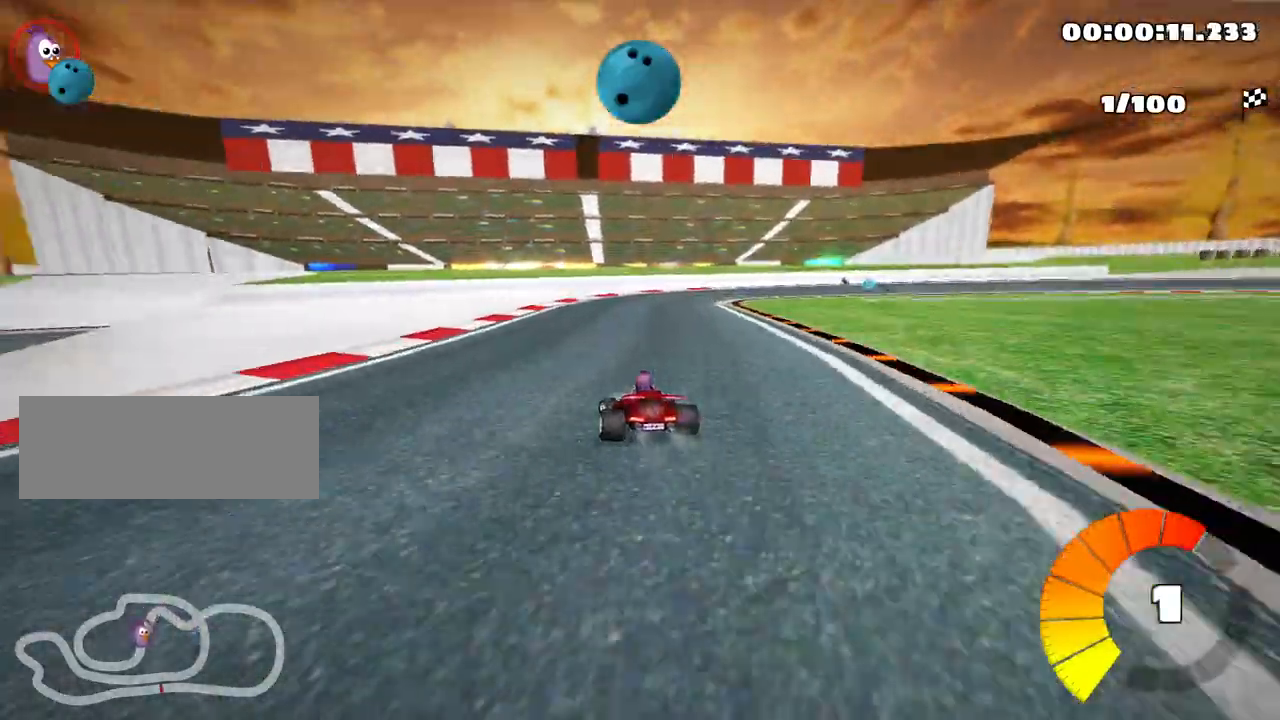
{"keys": ["right", "skid", "up"], "events": []}
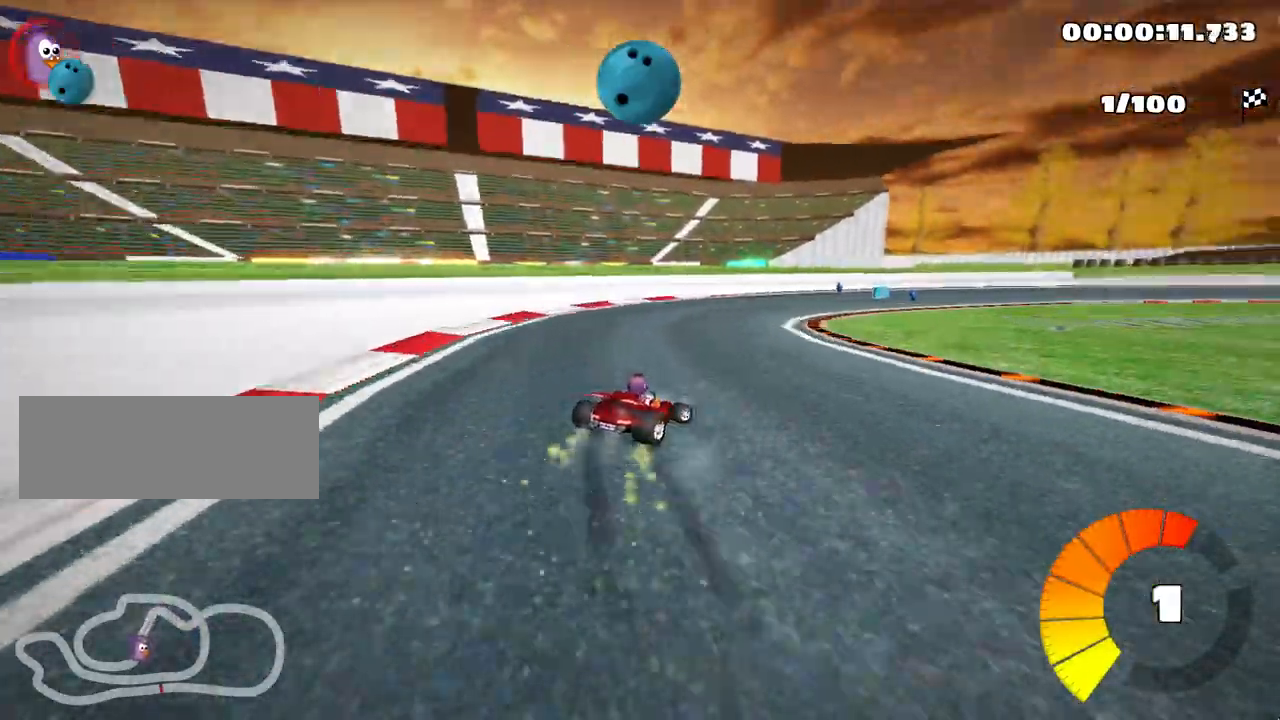
{"keys": ["right", "skid", "up"], "events": []}
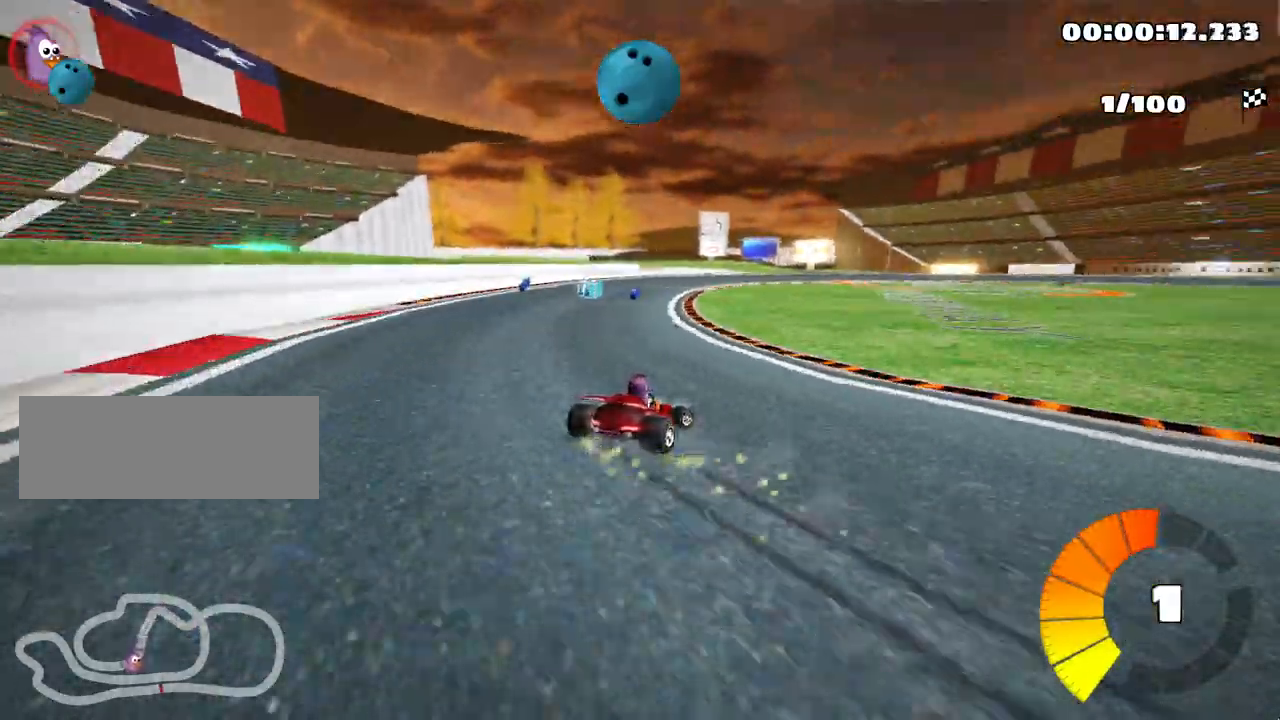
{"keys": ["right", "skid", "up"], "events": []}
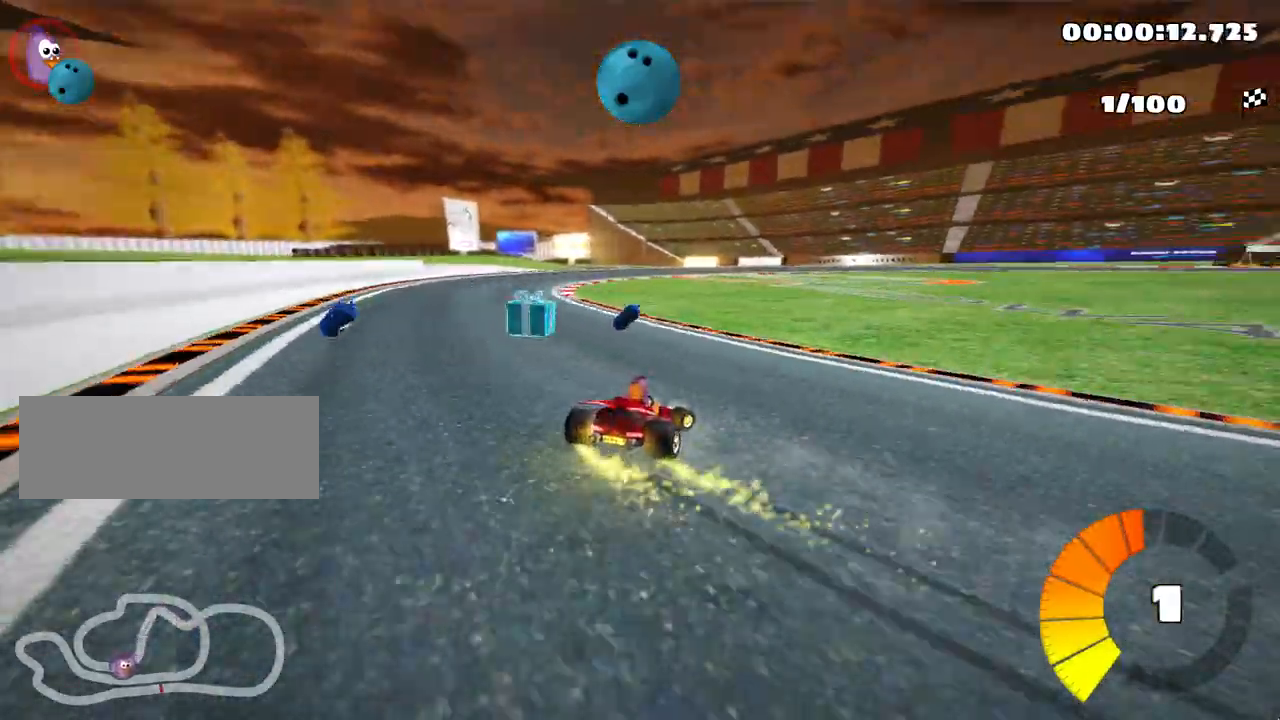
{"keys": ["left", "skid", "up"], "events": [[183, "left", "down"], [217, "nitro", "down"], [267, "right", "up"], [400, "nitro", "up"]]}
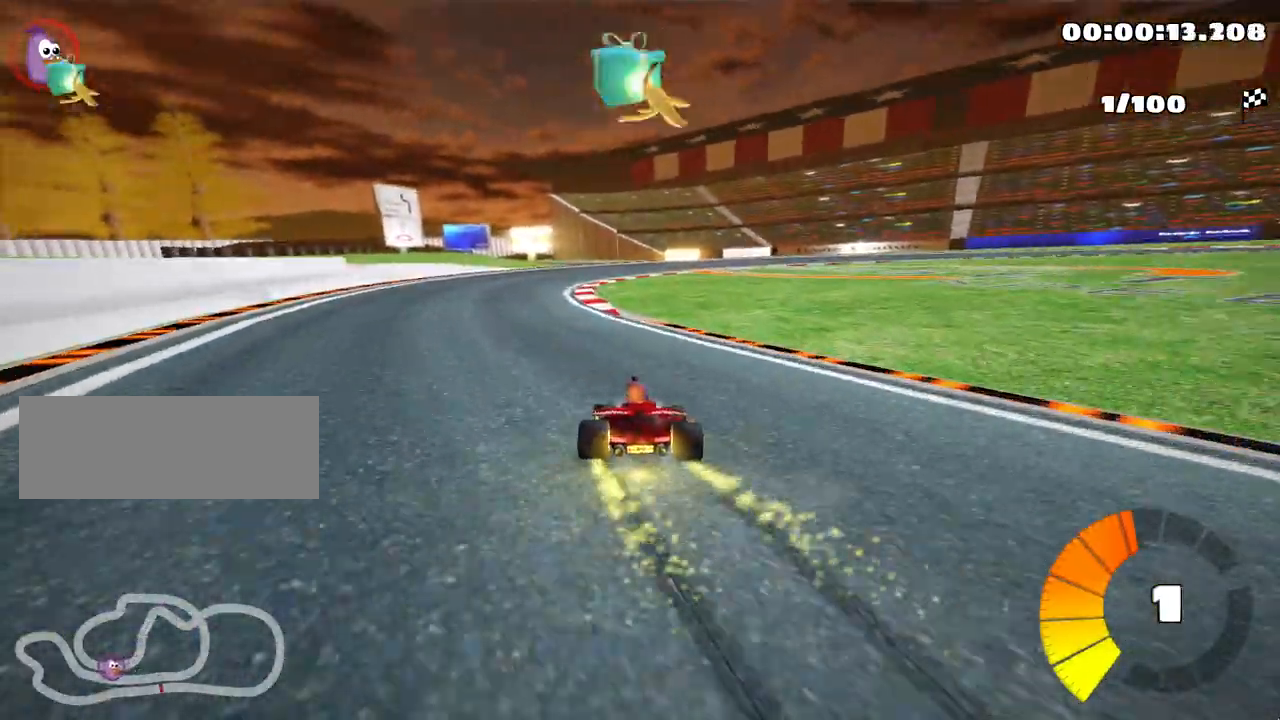
{"keys": ["left", "skid", "up"], "events": []}
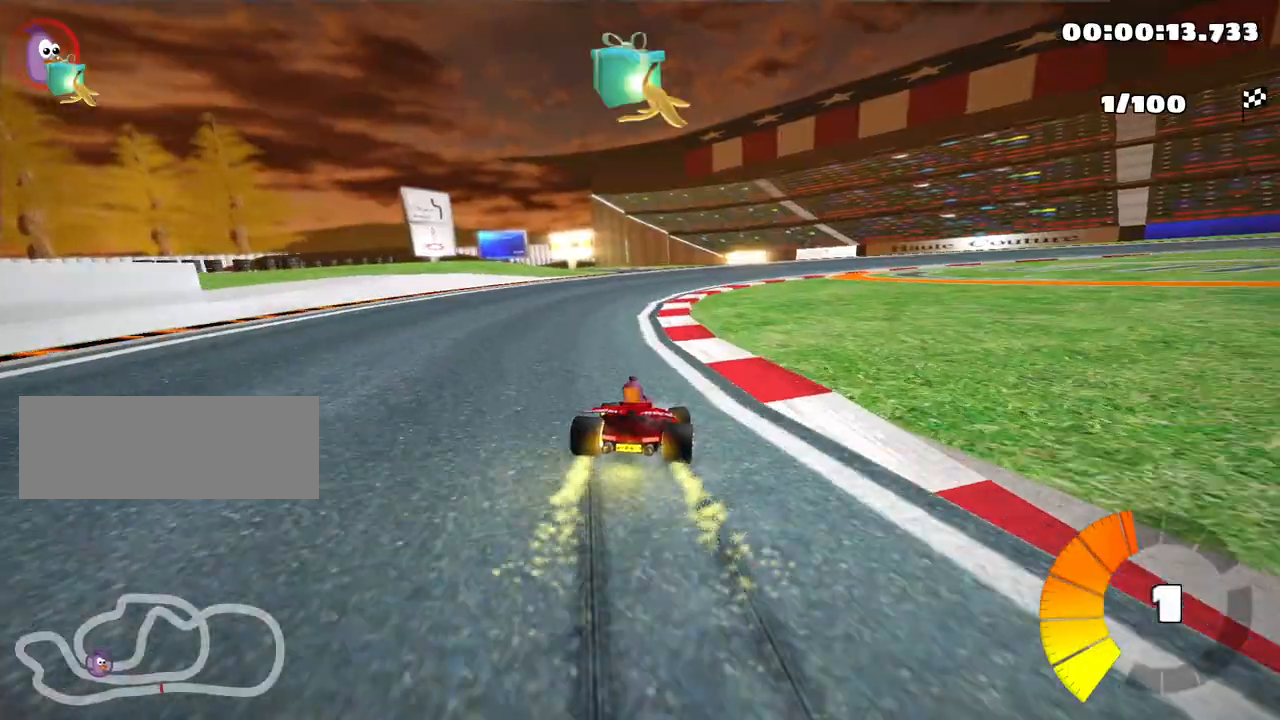
{"keys": ["right", "skid", "up"], "events": [[50, "right", "down"], [133, "left", "up"]]}